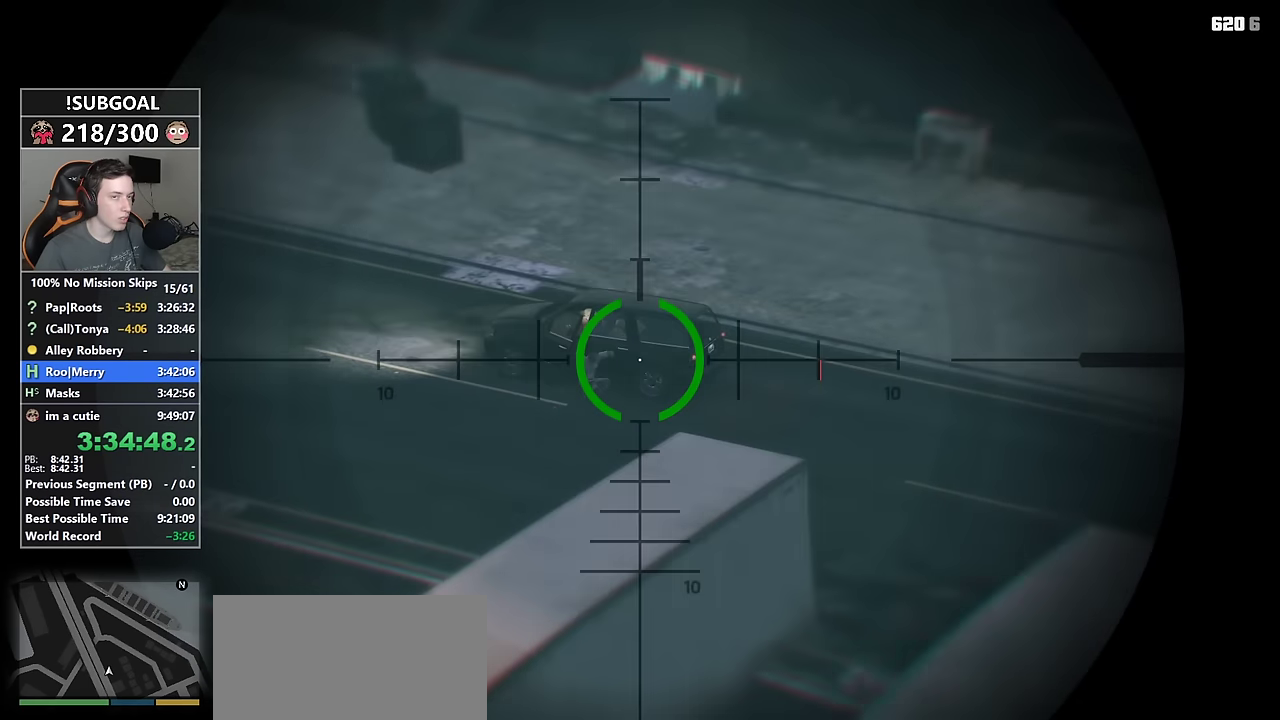
Gameplay with keyboard and mouse; each line is a JSON object with the keys and mouse buttons held at the frame after it. "events" lists presses ("down") and releases ("up") of "1", "2", "3", "4", "5", "6", "7", "8", "a", "c", "caps_lock", "ctrl", "d", "e", "escape", "f", "f1", "f2", "f3", "g", "num4", "num5", "num6", "p", "q", "r", "return", "s", "shift", "space", "tab", "v", "w", "mouse_left", "mouse_middle", "mouse_right", "mouse_mb4", "mouse_mb5", "mouse_wheel_up" and "mouse_wheel_down" between this image and that frame as [ms after this image, input, new state], when the widget could be followed in between. "mouse_left", "mouse_middle", "mouse_right", "mouse_mb4", "mouse_mb5", "mouse_wheel_up", "mouse_wheel_down" = the "left", "middle", "right", "mb4", "mb5", "wheel_up", "wheel_down" buttons of the "mouse" list. No other keys are recorded. Not read: mouse_move.
{"keys": ["r"], "mouse": [], "events": [[16, "mouse_wheel_down", "up"], [116, "r", "down"], [200, "r", "up"], [250, "mouse_wheel_down", "down"], [300, "r", "down"], [400, "mouse_wheel_down", "up"], [400, "r", "up"], [483, "r", "down"]]}
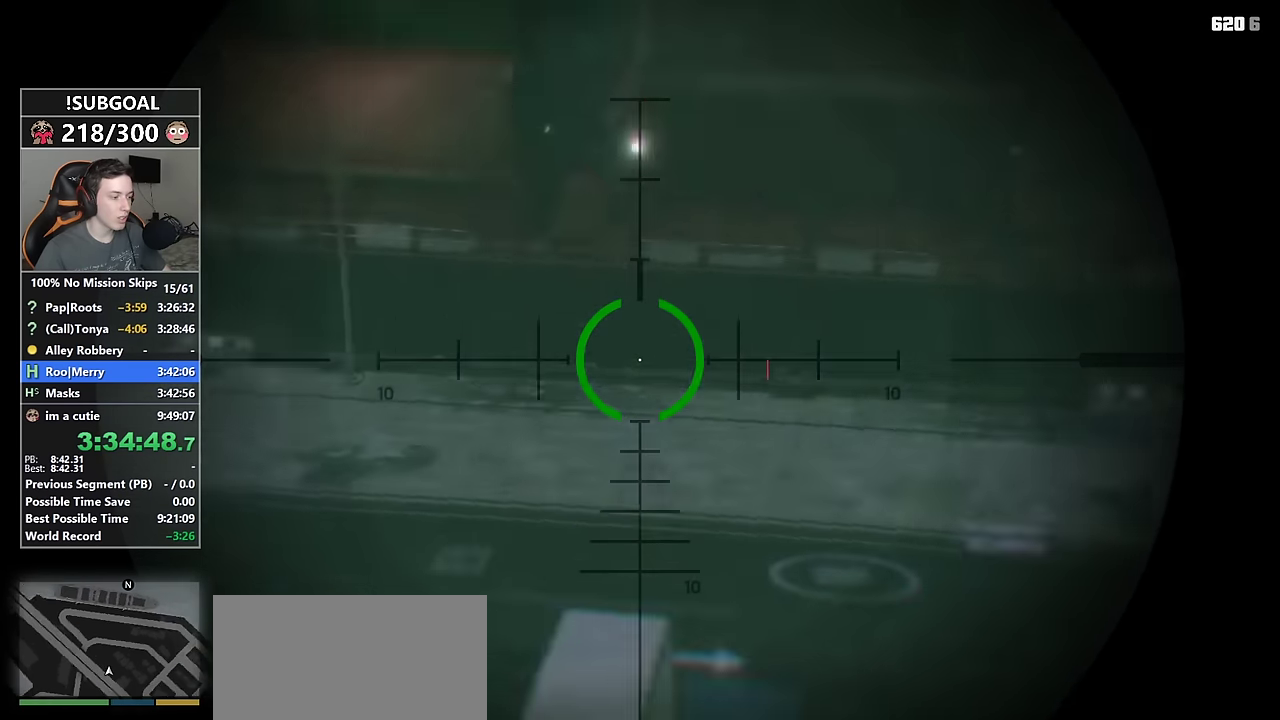
{"keys": ["r"], "mouse": [], "events": [[33, "r", "up"], [83, "mouse_wheel_down", "down"], [166, "r", "down"], [216, "mouse_wheel_down", "up"], [216, "r", "up"], [366, "r", "down"], [400, "r", "up"], [500, "r", "down"]]}
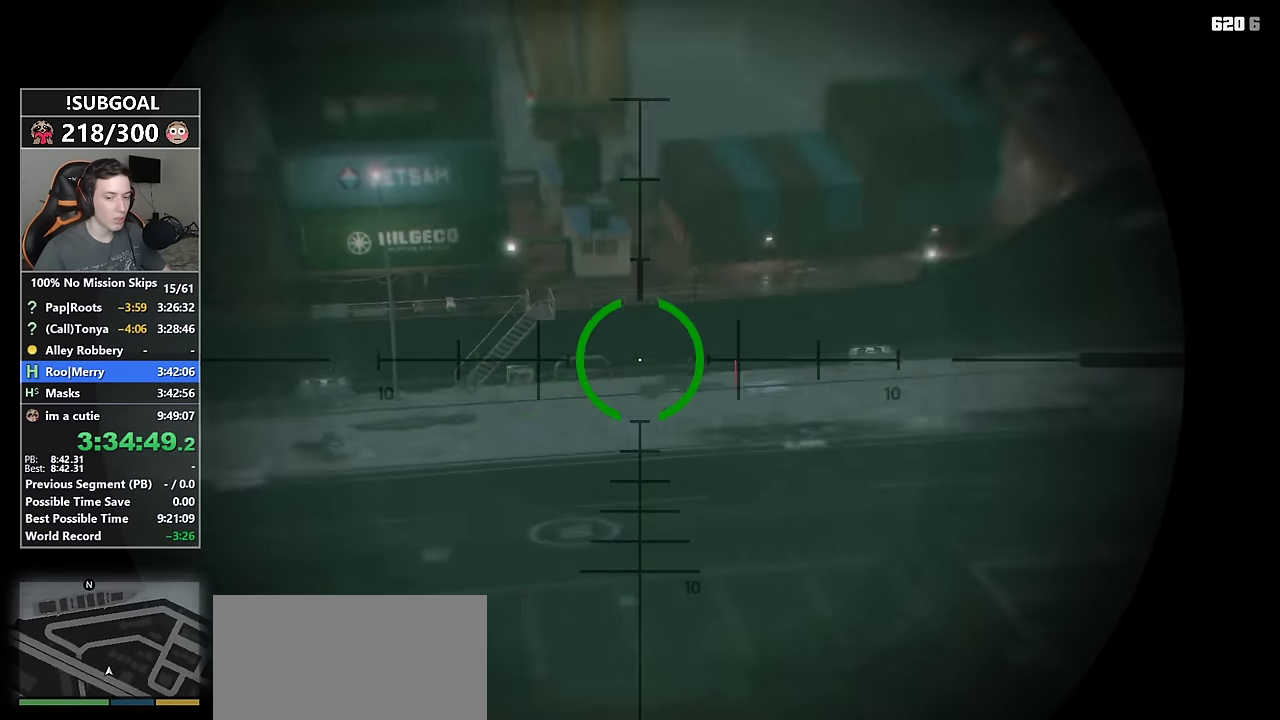
{"keys": [], "mouse": [], "events": [[100, "r", "up"], [183, "r", "down"], [233, "r", "up"], [333, "r", "down"], [416, "r", "up"]]}
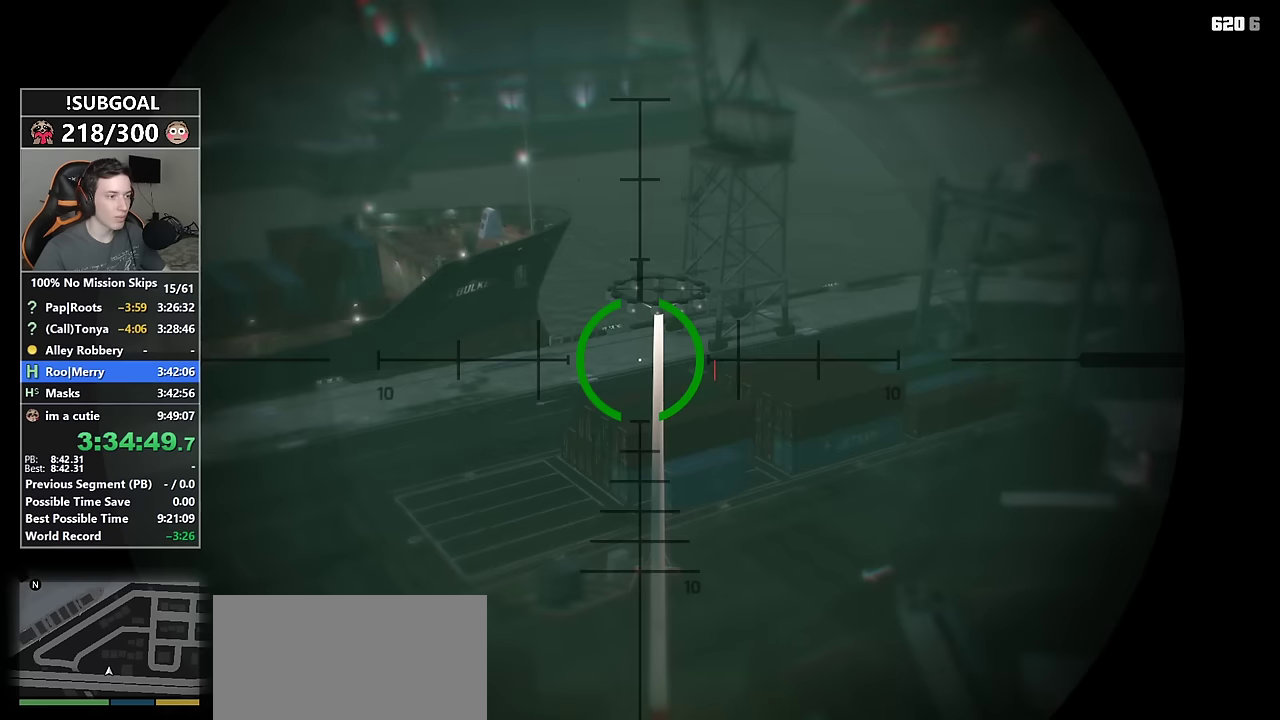
{"keys": [], "mouse": [], "events": [[433, "mouse_wheel_up", "down"], [483, "mouse_wheel_up", "up"]]}
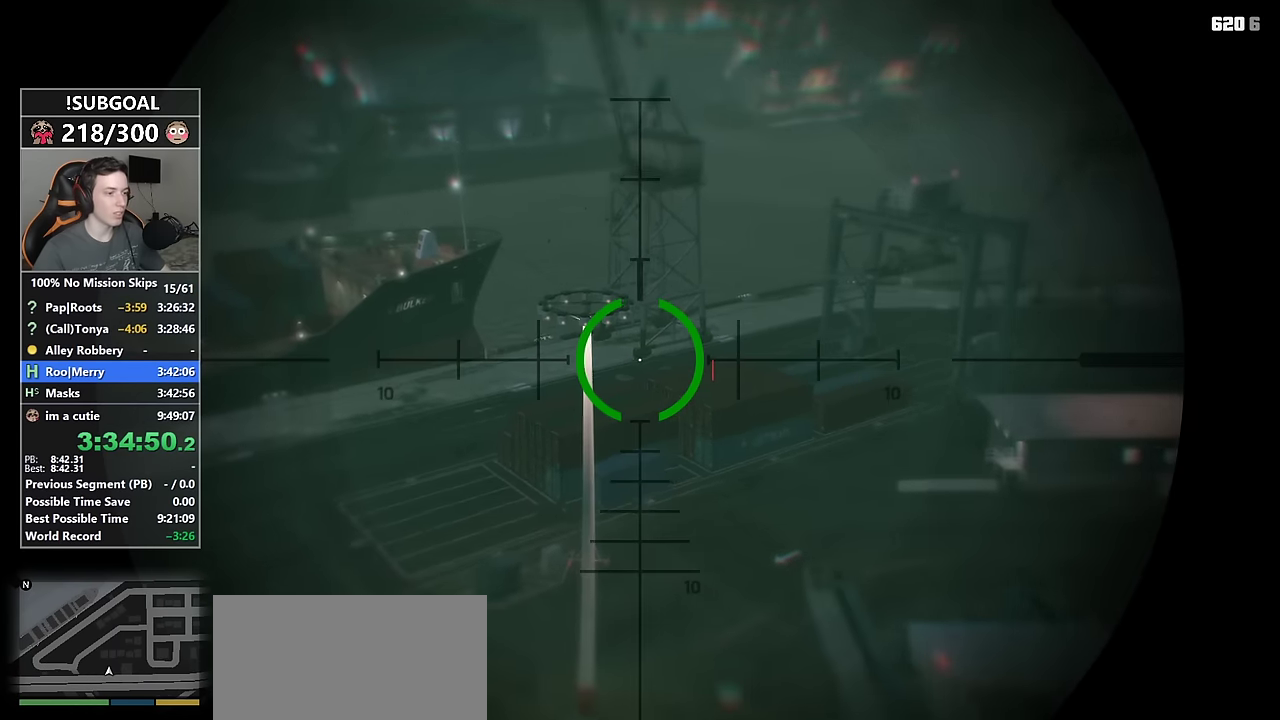
{"keys": [], "mouse": [], "events": [[83, "mouse_wheel_up", "down"], [133, "mouse_wheel_up", "up"]]}